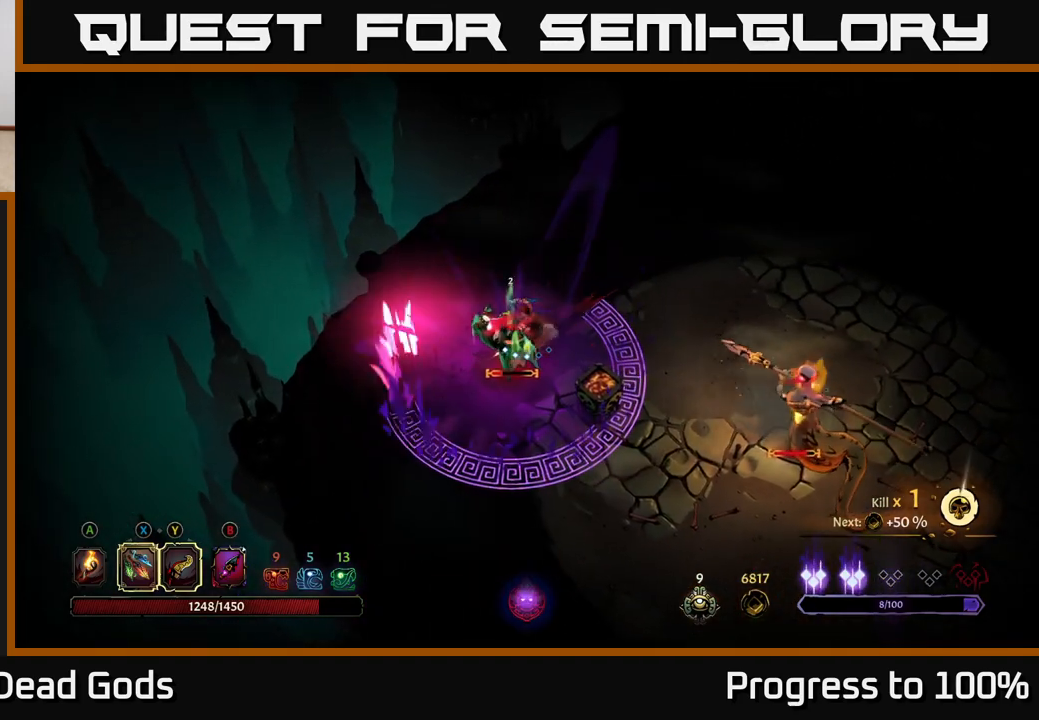
Gameplay with a controller (Xbox layout); each line is a JSON object with the inputs held at the frame after it. "events" lists button and stick changes between this image and that frame as [ms after this image, input, new state], when the widget could be followed in between.
{"buttons": ["R2"], "left_stick": "right", "right_stick": "center", "events": [[50, "left_stick", "down-left"], [100, "X", "down"], [167, "left_stick", "down"], [183, "X", "up"], [350, "left_stick", "right"], [417, "R2", "down"]]}
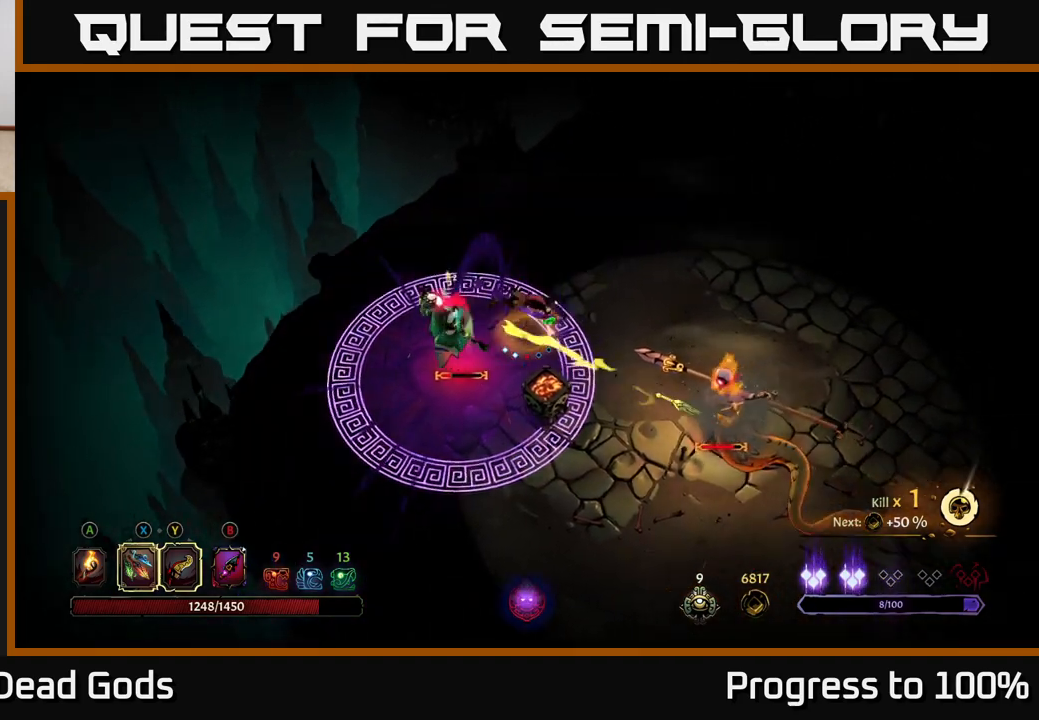
{"buttons": [], "left_stick": "down-left", "right_stick": "center", "events": [[67, "R2", "up"], [83, "left_stick", "up-right"], [333, "left_stick", "center"], [383, "left_stick", "down-left"]]}
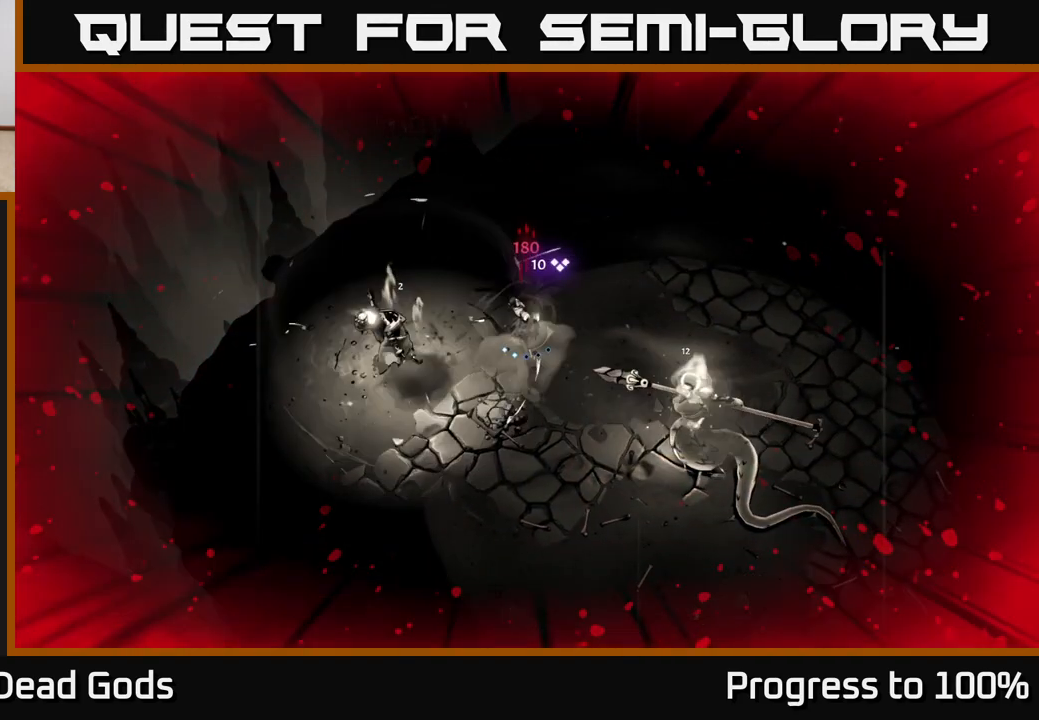
{"buttons": [], "left_stick": "down-left", "right_stick": "center", "events": [[50, "R2", "down"], [50, "left_stick", "left"], [133, "R2", "up"], [267, "left_stick", "down-left"], [400, "left_stick", "center"], [483, "left_stick", "down-left"]]}
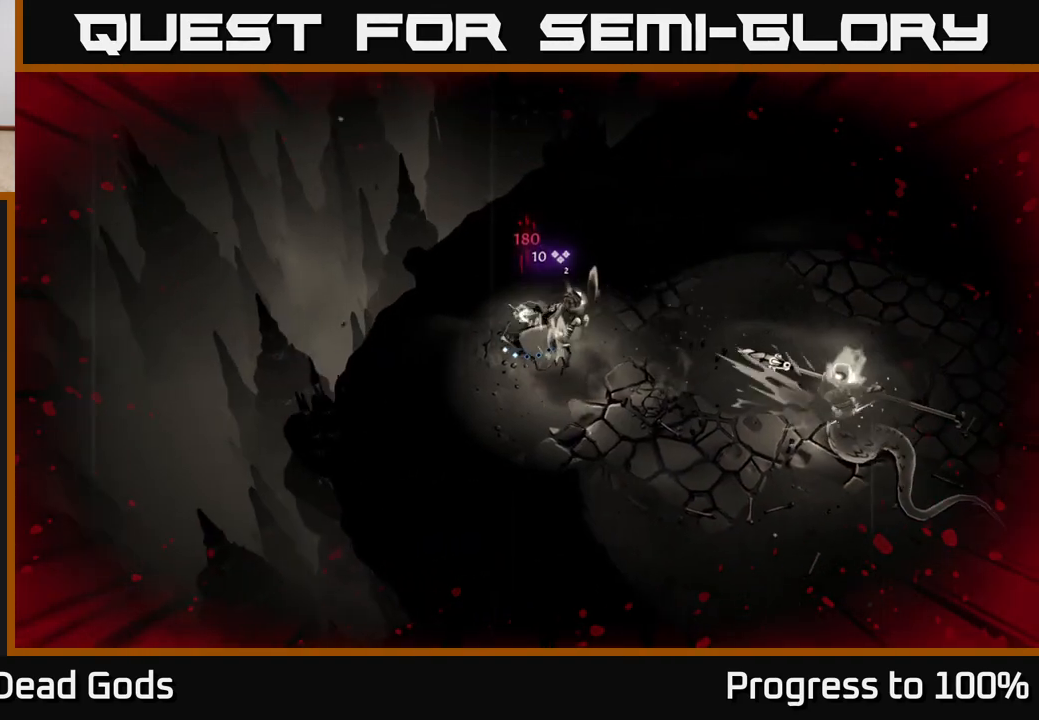
{"buttons": ["X"], "left_stick": "right", "right_stick": "center", "events": [[433, "left_stick", "right"], [450, "X", "down"]]}
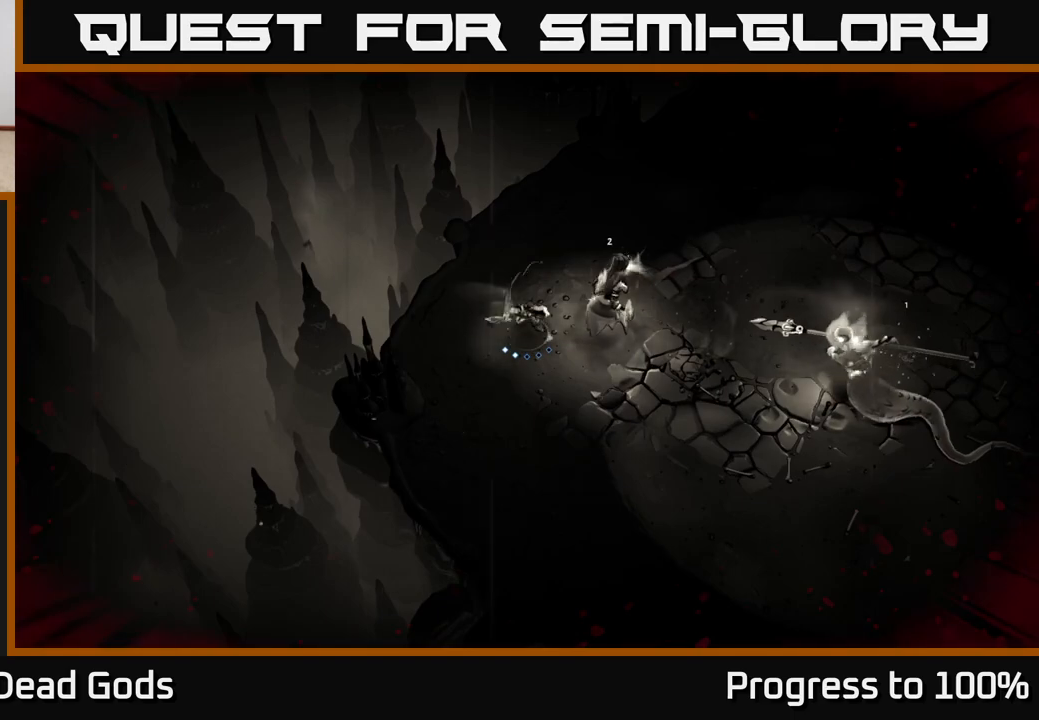
{"buttons": [], "left_stick": "right", "right_stick": "center", "events": [[50, "X", "up"], [183, "X", "down"], [300, "X", "up"], [400, "X", "down"], [500, "X", "up"]]}
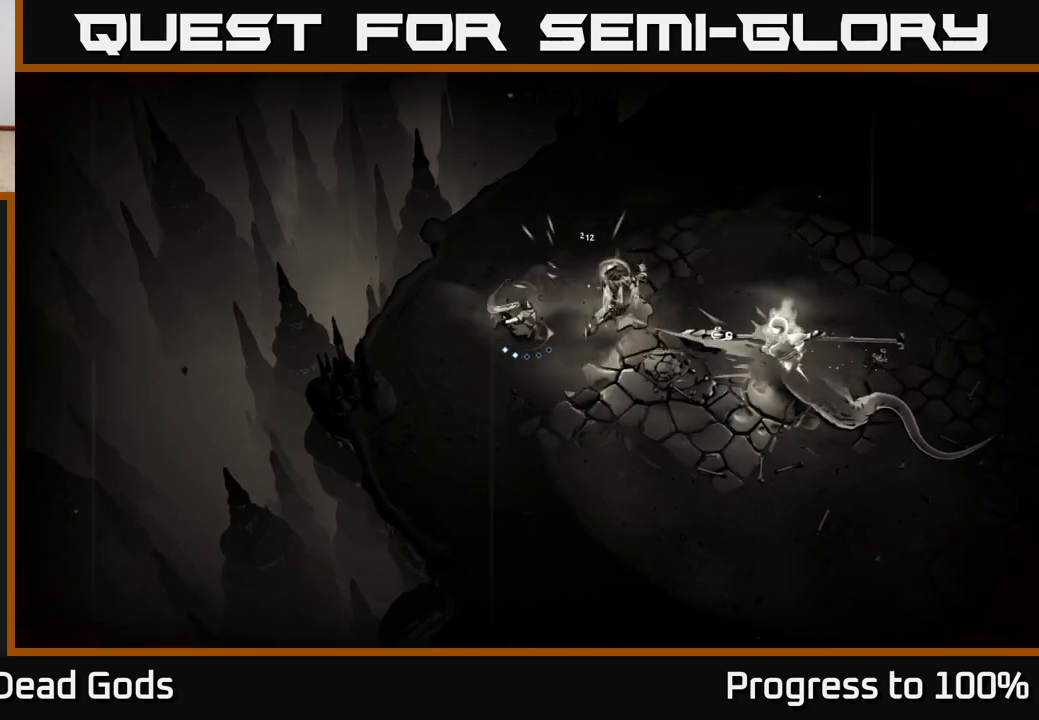
{"buttons": [], "left_stick": "right", "right_stick": "center", "events": [[117, "X", "down"], [183, "X", "up"], [300, "X", "down"], [383, "X", "up"]]}
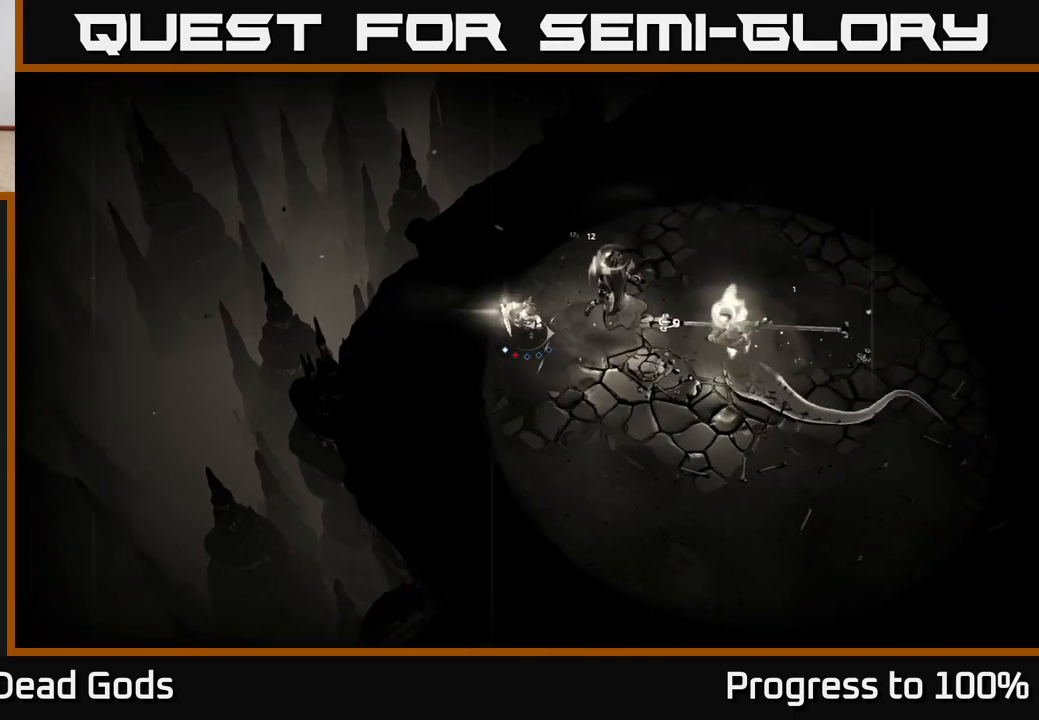
{"buttons": [], "left_stick": "right", "right_stick": "center", "events": [[67, "left_stick", "center"], [300, "left_stick", "right"]]}
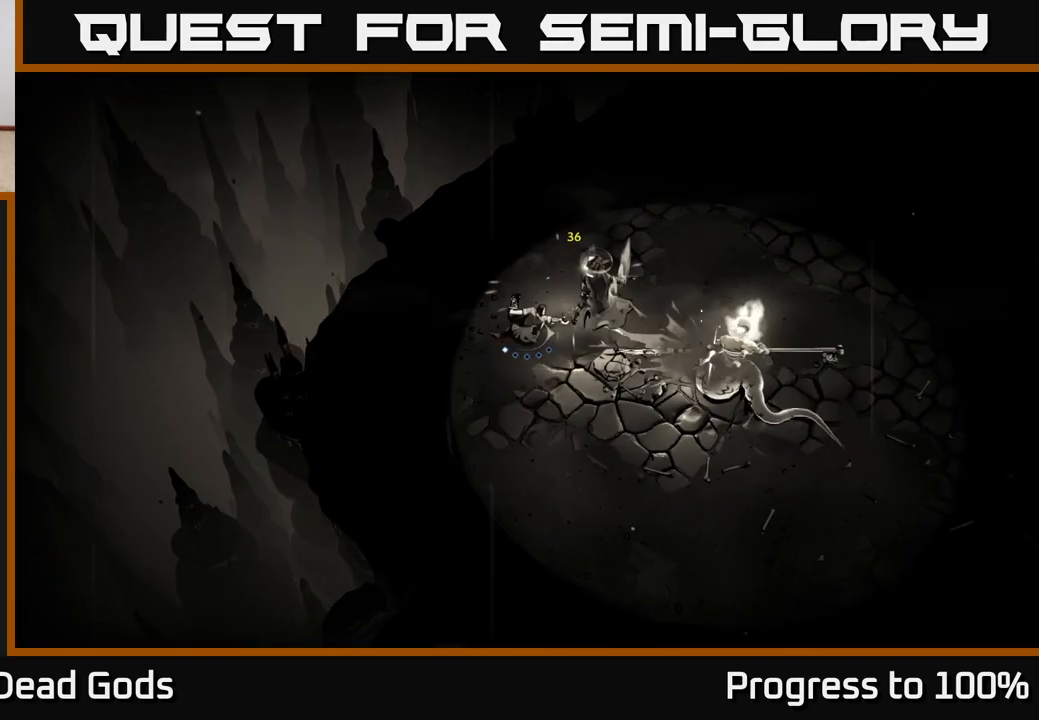
{"buttons": [], "left_stick": "right", "right_stick": "center", "events": [[183, "Y", "down"], [450, "Y", "up"]]}
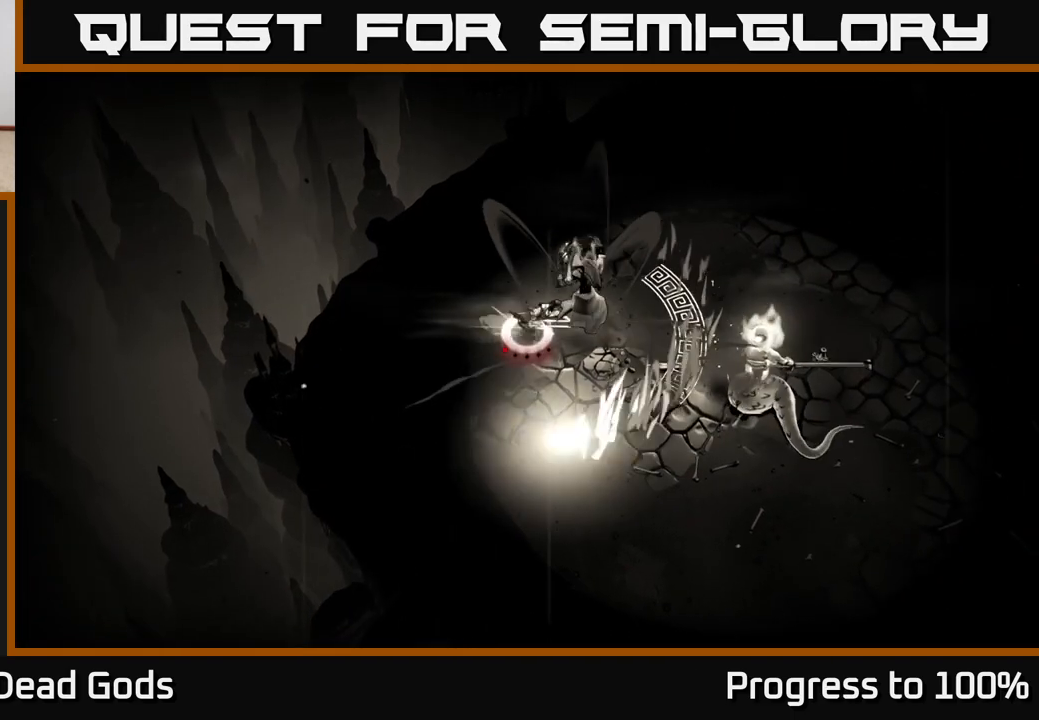
{"buttons": [], "left_stick": "center", "right_stick": "center", "events": [[183, "left_stick", "center"]]}
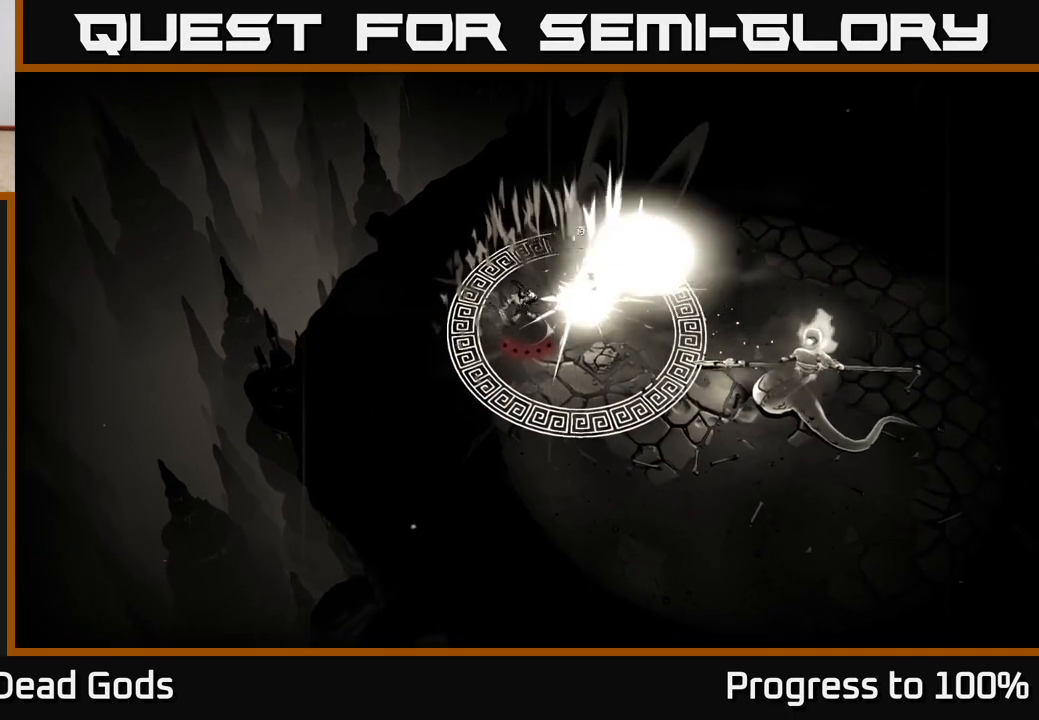
{"buttons": [], "left_stick": "down-left", "right_stick": "center", "events": [[17, "left_stick", "down-left"], [50, "R2", "down"], [167, "R2", "up"]]}
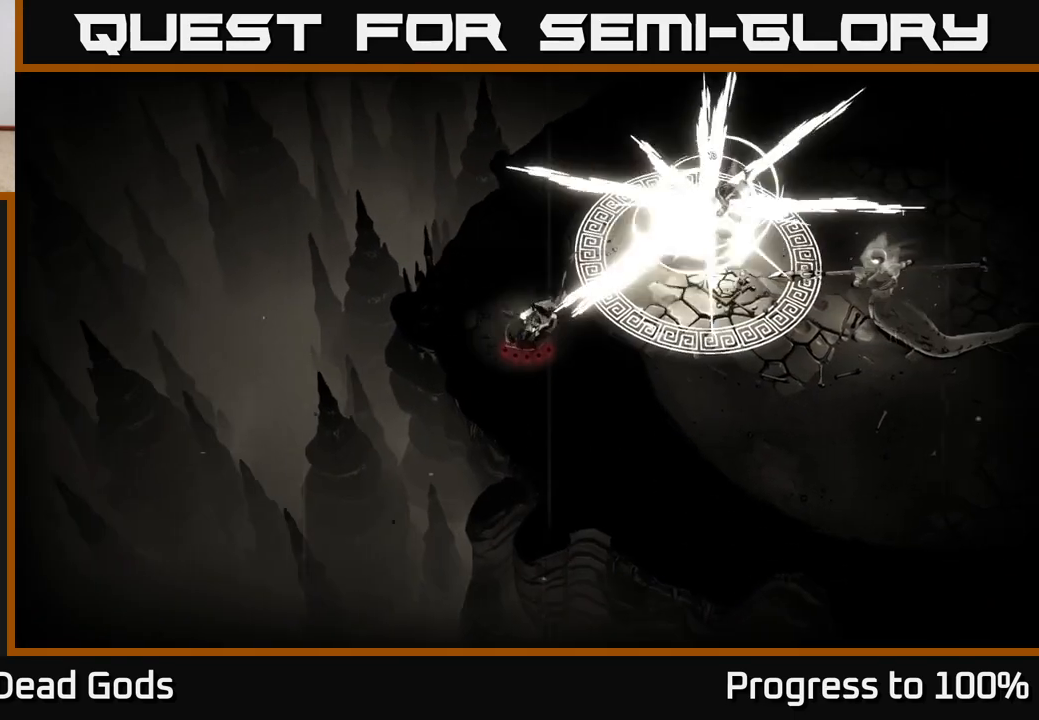
{"buttons": [], "left_stick": "right", "right_stick": "center", "events": [[67, "left_stick", "center"], [283, "left_stick", "up"], [400, "left_stick", "right"]]}
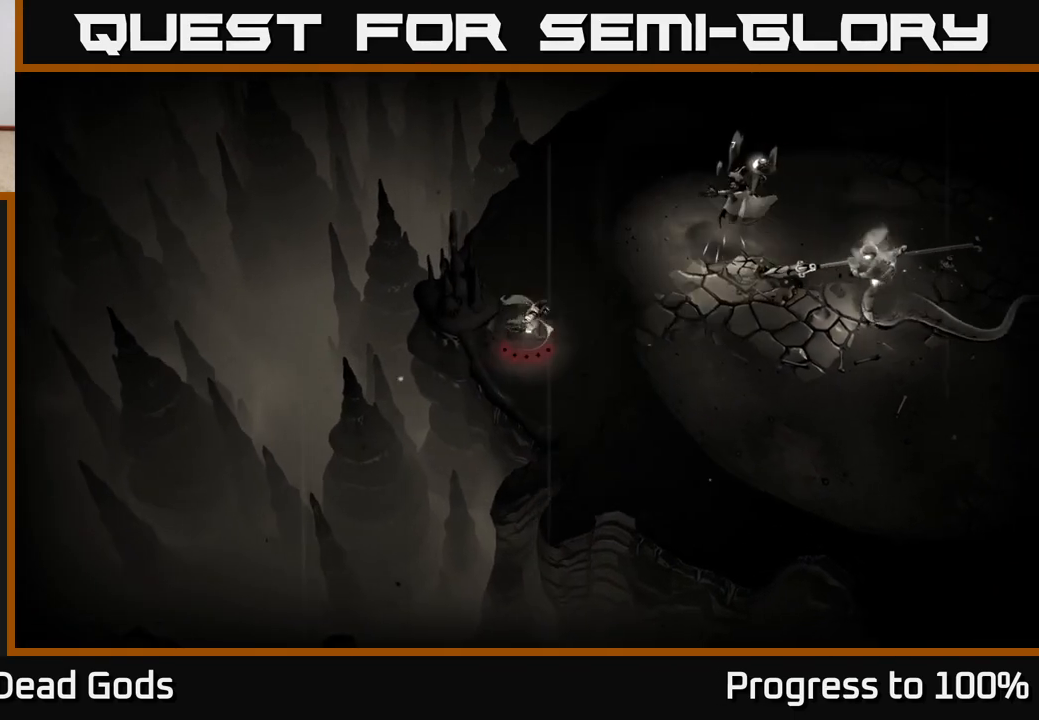
{"buttons": [], "left_stick": "right", "right_stick": "center", "events": []}
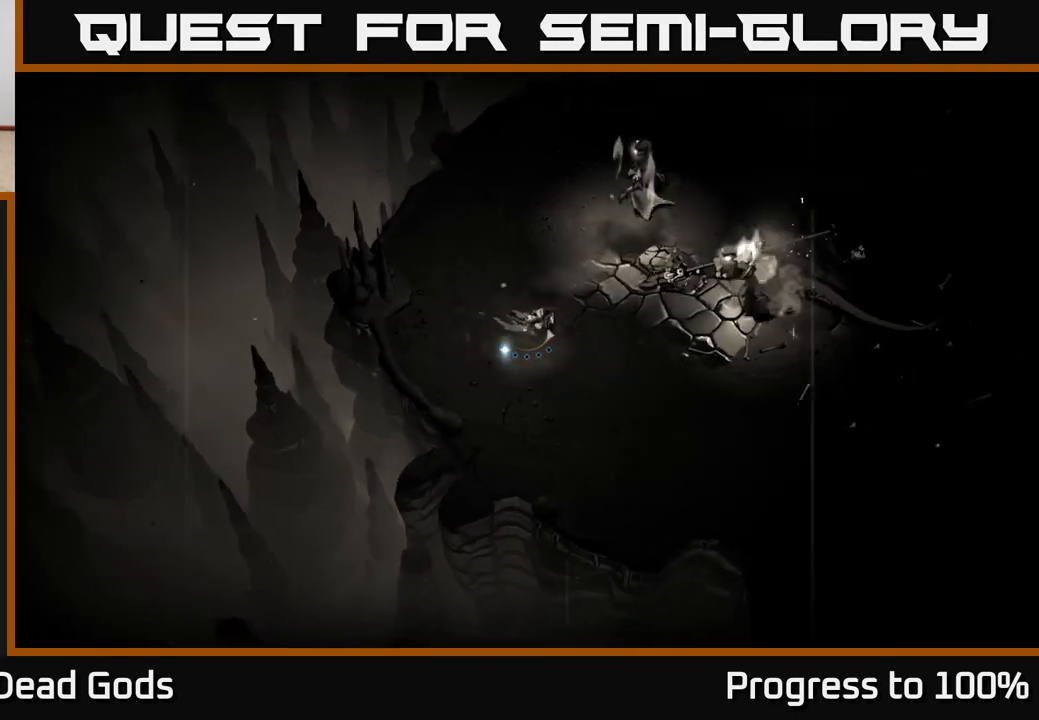
{"buttons": [], "left_stick": "right", "right_stick": "center", "events": []}
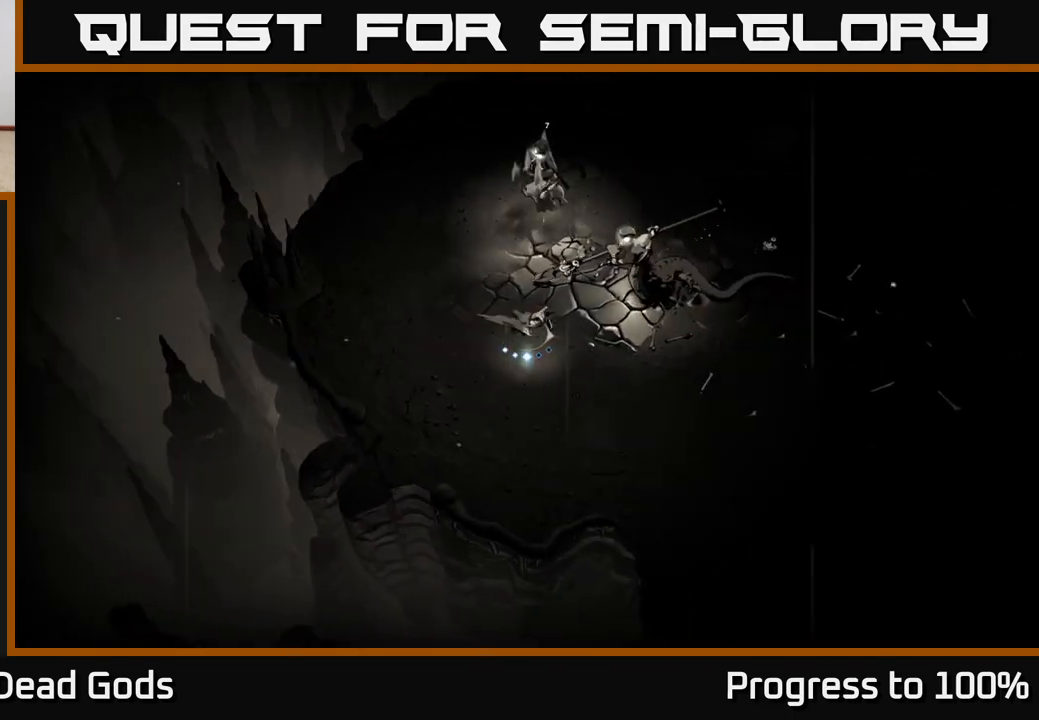
{"buttons": [], "left_stick": "up", "right_stick": "center", "events": [[300, "X", "down"], [350, "X", "up"], [367, "left_stick", "up"], [450, "X", "down"], [500, "X", "up"]]}
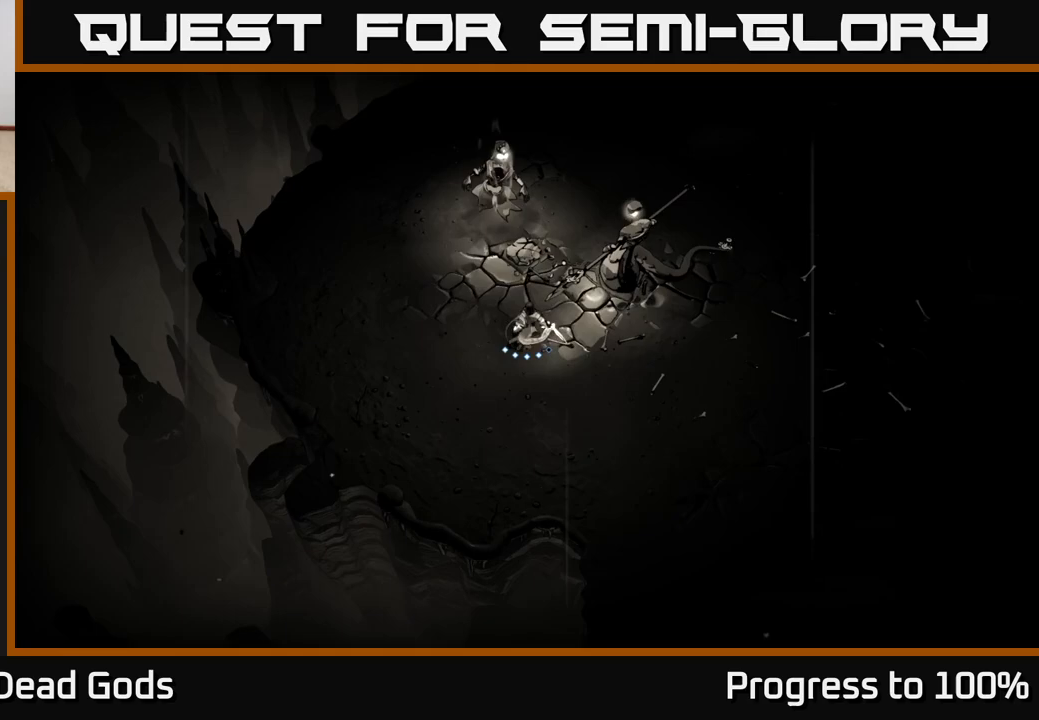
{"buttons": [], "left_stick": "up", "right_stick": "center", "events": [[167, "X", "down"], [233, "X", "up"], [317, "X", "down"], [383, "X", "up"]]}
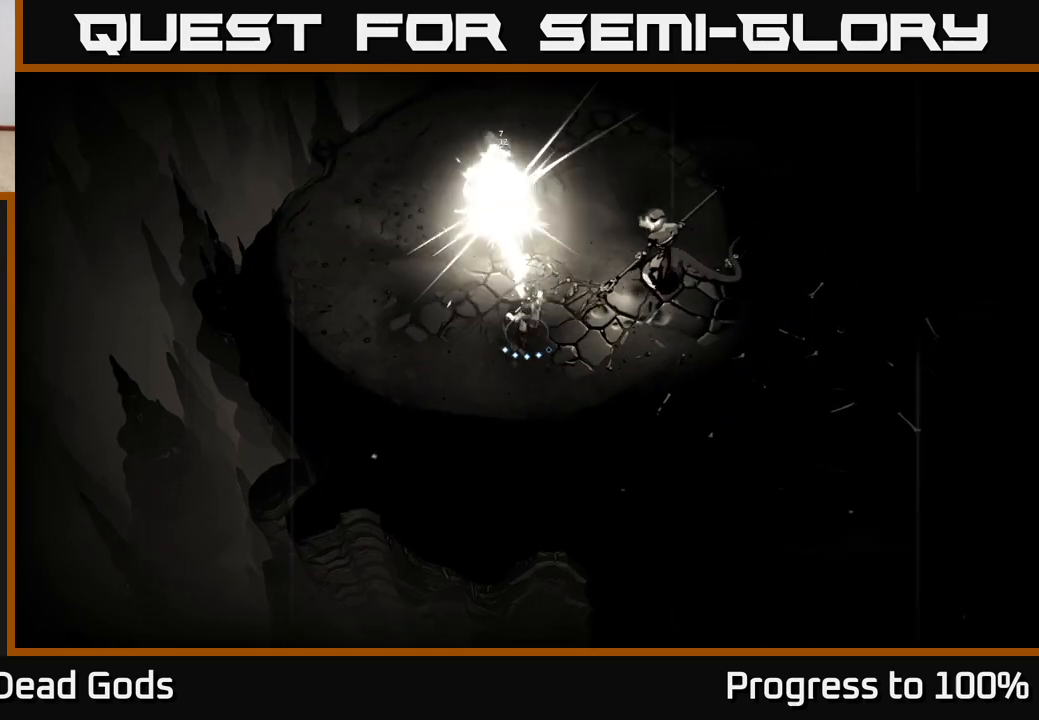
{"buttons": ["X"], "left_stick": "up", "right_stick": "center", "events": [[217, "X", "down"], [300, "X", "up"], [450, "X", "down"]]}
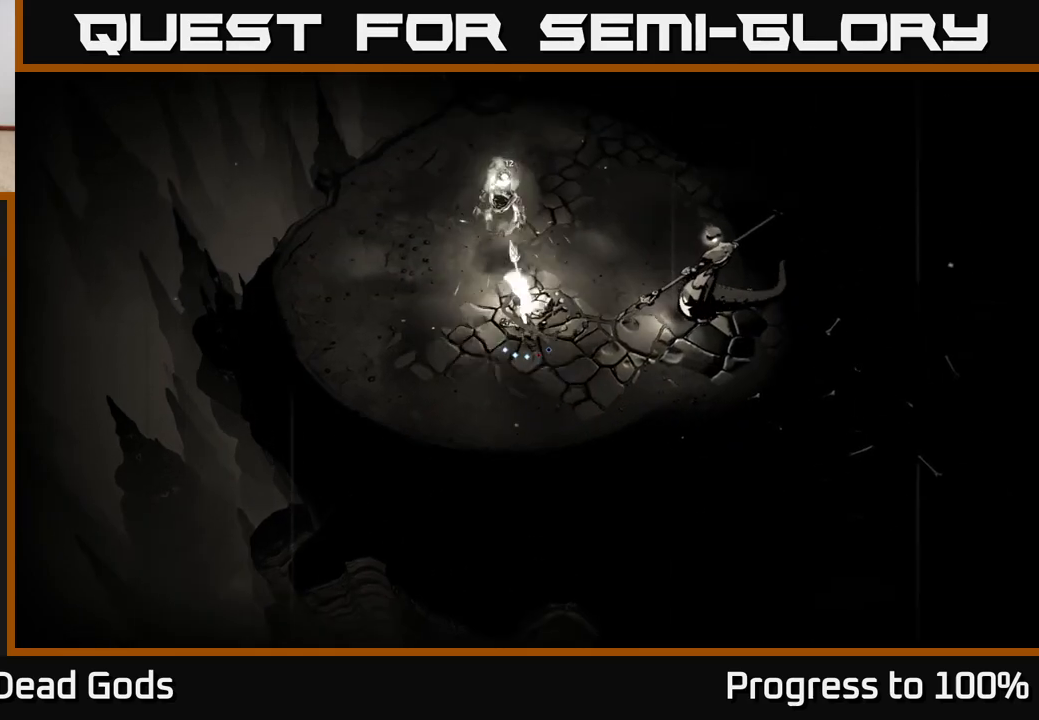
{"buttons": ["X"], "left_stick": "right", "right_stick": "center", "events": [[33, "X", "up"], [183, "left_stick", "center"], [367, "left_stick", "right"], [433, "X", "down"]]}
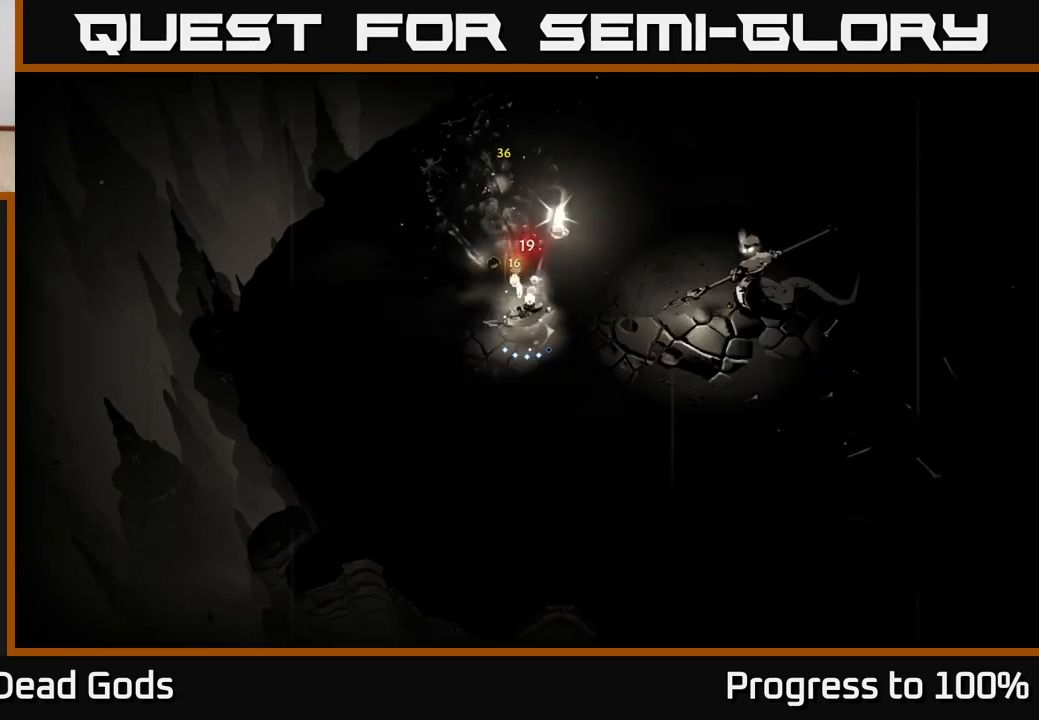
{"buttons": ["X"], "left_stick": "right", "right_stick": "center", "events": [[33, "X", "up"], [217, "X", "down"], [317, "X", "up"], [433, "X", "down"]]}
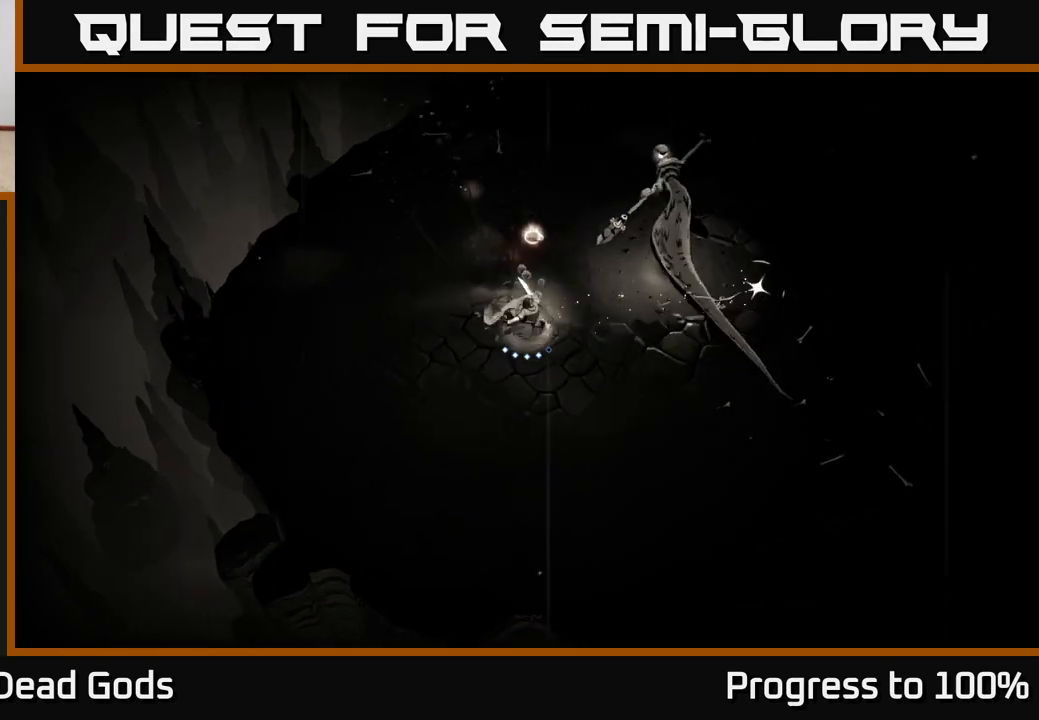
{"buttons": [], "left_stick": "up-right", "right_stick": "center", "events": [[33, "X", "up"], [83, "left_stick", "up-right"], [183, "X", "down"], [300, "X", "up"], [417, "X", "down"], [467, "X", "up"]]}
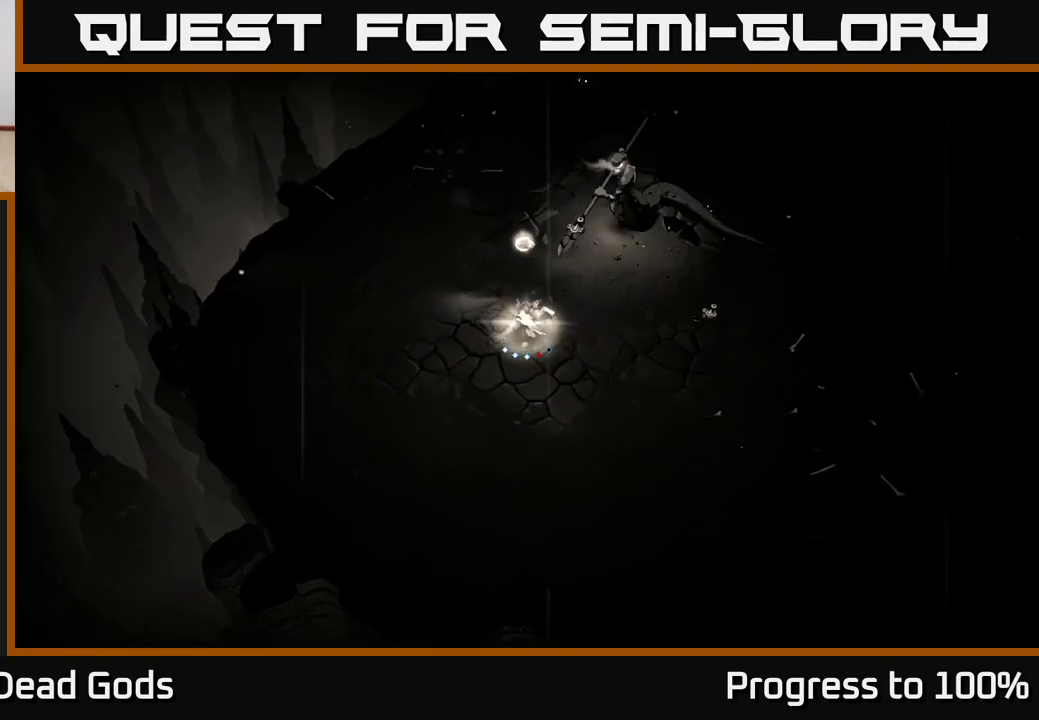
{"buttons": [], "left_stick": "center", "right_stick": "center", "events": [[233, "left_stick", "center"]]}
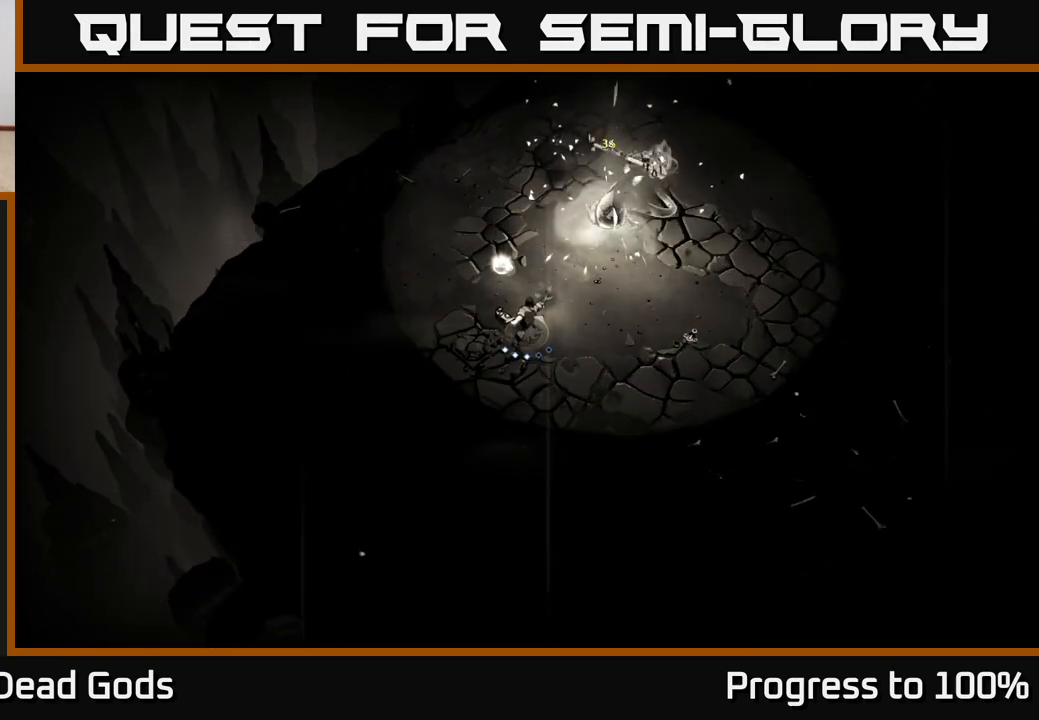
{"buttons": [], "left_stick": "up-right", "right_stick": "center", "events": [[300, "left_stick", "up-right"], [317, "X", "down"], [400, "X", "up"]]}
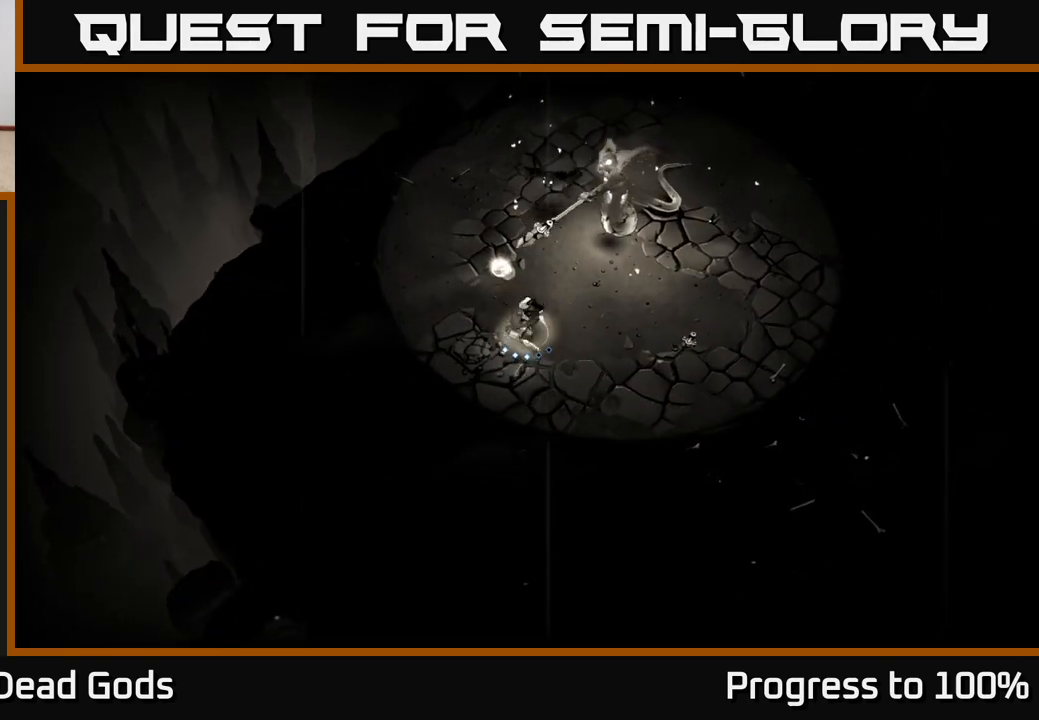
{"buttons": ["X"], "left_stick": "up", "right_stick": "center", "events": [[50, "X", "down"], [150, "X", "up"], [217, "left_stick", "up"], [250, "X", "down"], [350, "X", "up"], [467, "X", "down"]]}
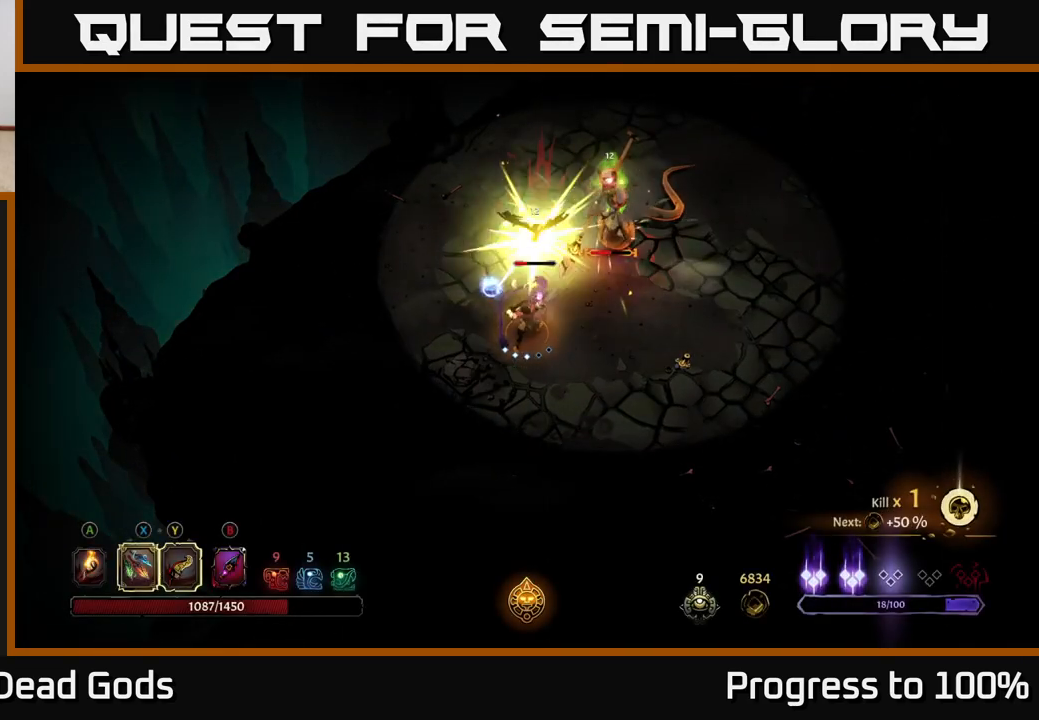
{"buttons": [], "left_stick": "up-right", "right_stick": "center", "events": [[50, "X", "up"], [150, "X", "down"], [183, "left_stick", "up-right"], [250, "X", "up"], [350, "X", "down"], [433, "X", "up"]]}